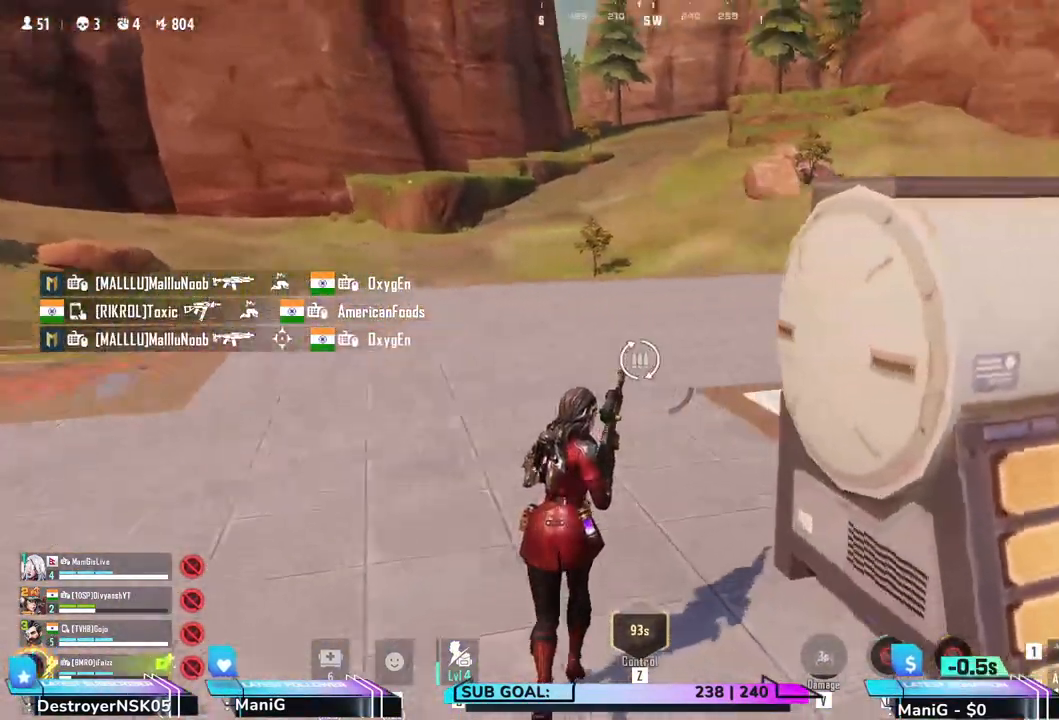
Gameplay with keyboard and mouse; each line is a JSON object with the keys and mouse buttons held at the frame after it. "events" lists presses ("down") and releases ("up") of "1", "2", "3", "4", "5", "a", "alt", "b", "c", "ctrl", "d", "e", "f", "g", "q", "r", "s", "shift", "space", "t", "tab", "v", "w", "x", "z", "mouse_left", "mouse_wheel", "mouse_right" and "mouse_mb5" between this image and that frame as [ms after this image, input, new state], when the widget could be followed in between. "mouse_left", "mouse_wheel", "mouse_right", "mouse_mb5" = the "left", "wheel", "right", "mb5" buttons of the "mouse" list. No other keys are recorded. "wheel" means that the mouse wheel is clicked or scrolled. Not read: mouse_mb4 mouse_move.
{"keys": ["a", "shift", "w"], "mouse": [], "events": [[500, "a", "down"]]}
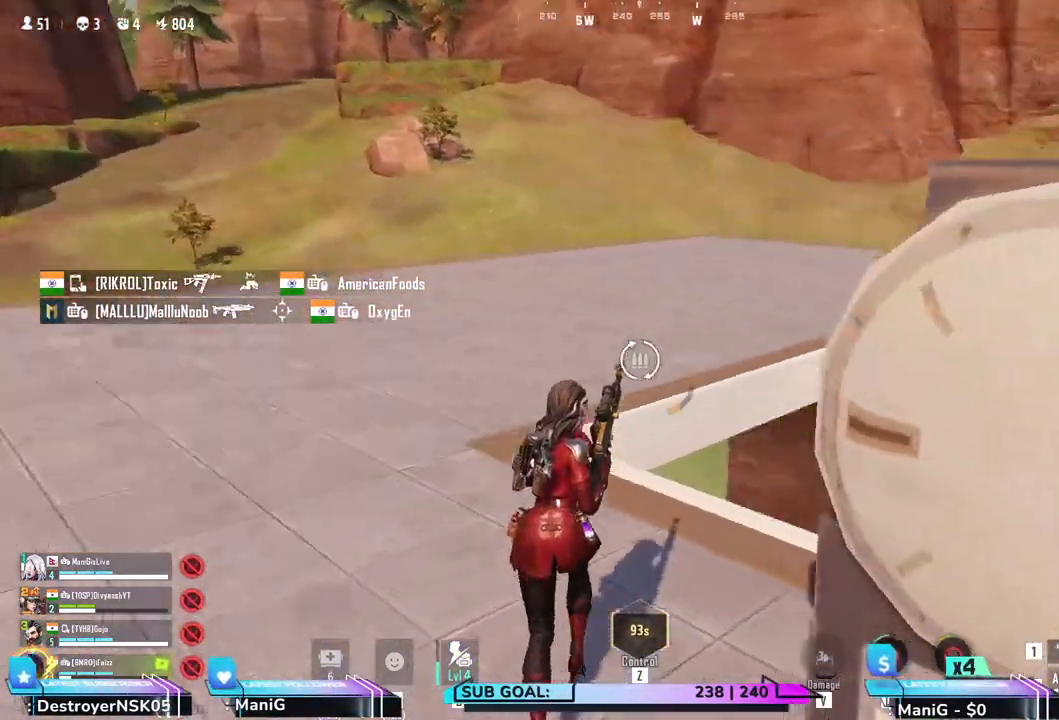
{"keys": ["shift", "w"], "mouse": [], "events": [[317, "a", "up"]]}
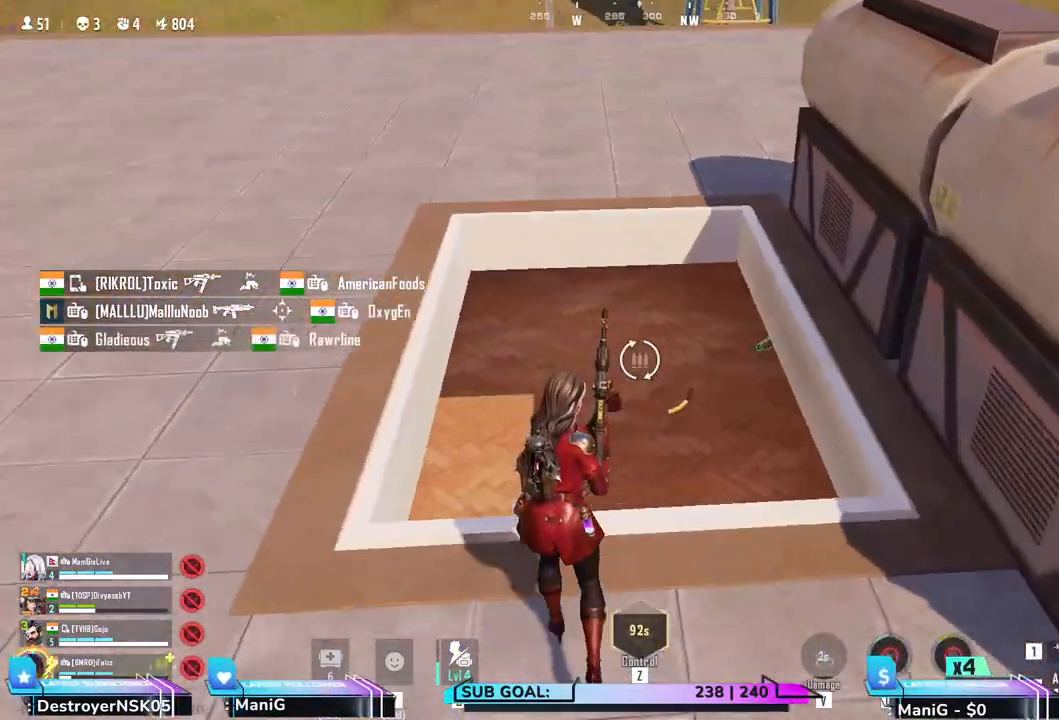
{"keys": ["shift", "w"], "mouse": [], "events": []}
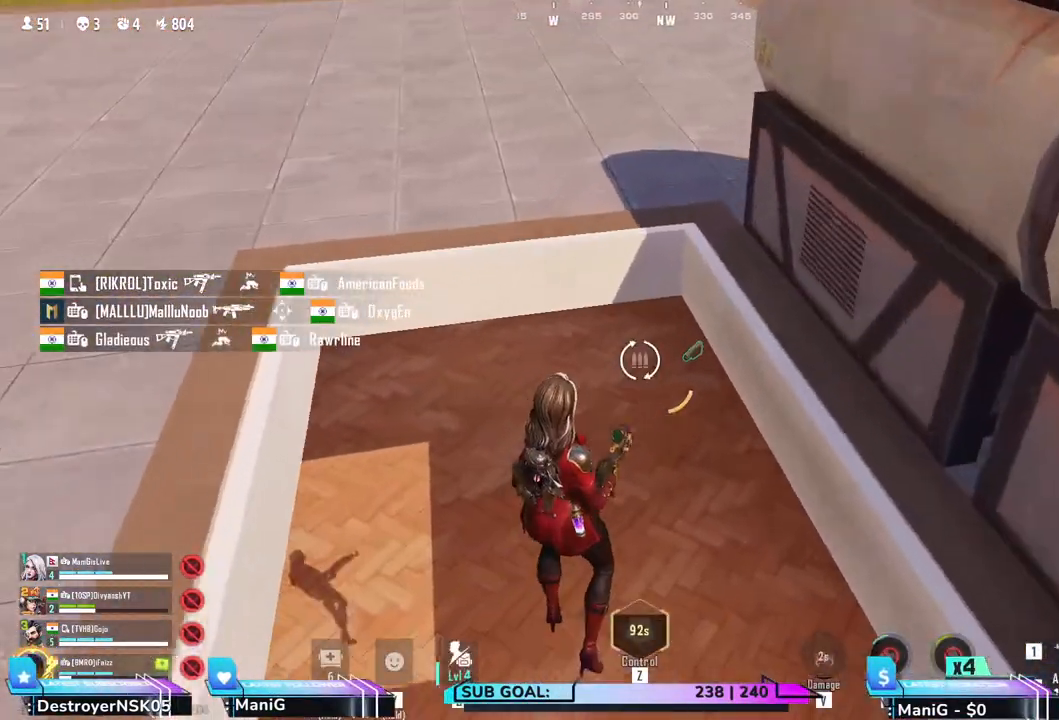
{"keys": ["shift", "w"], "mouse": [], "events": []}
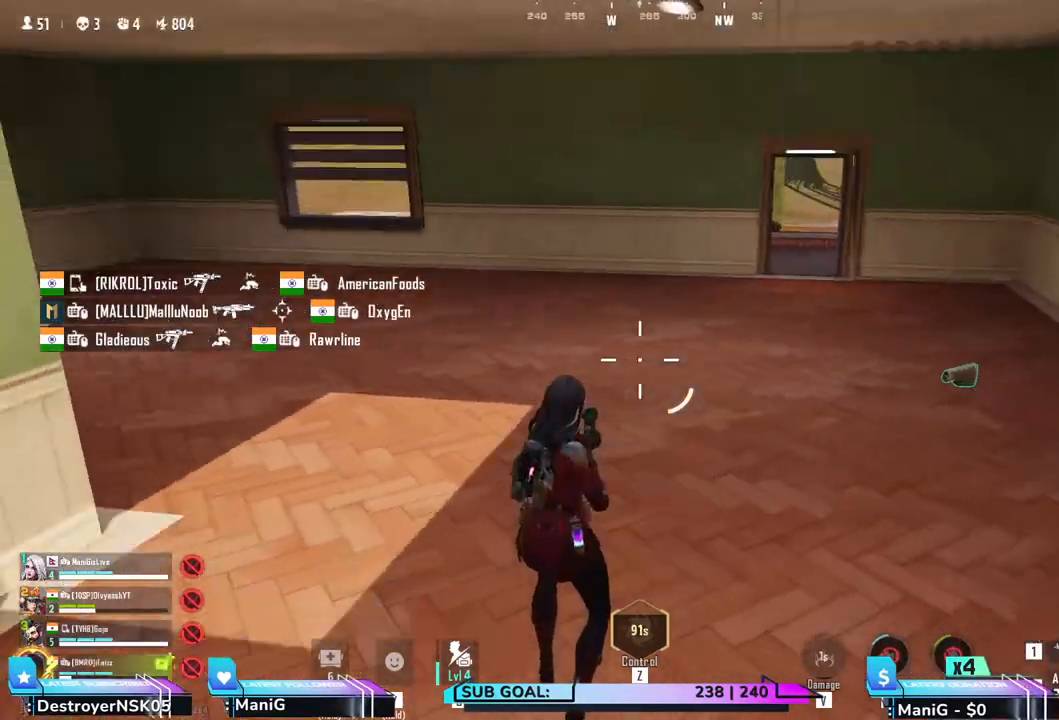
{"keys": ["d", "shift", "w"], "mouse": [], "events": [[200, "d", "down"]]}
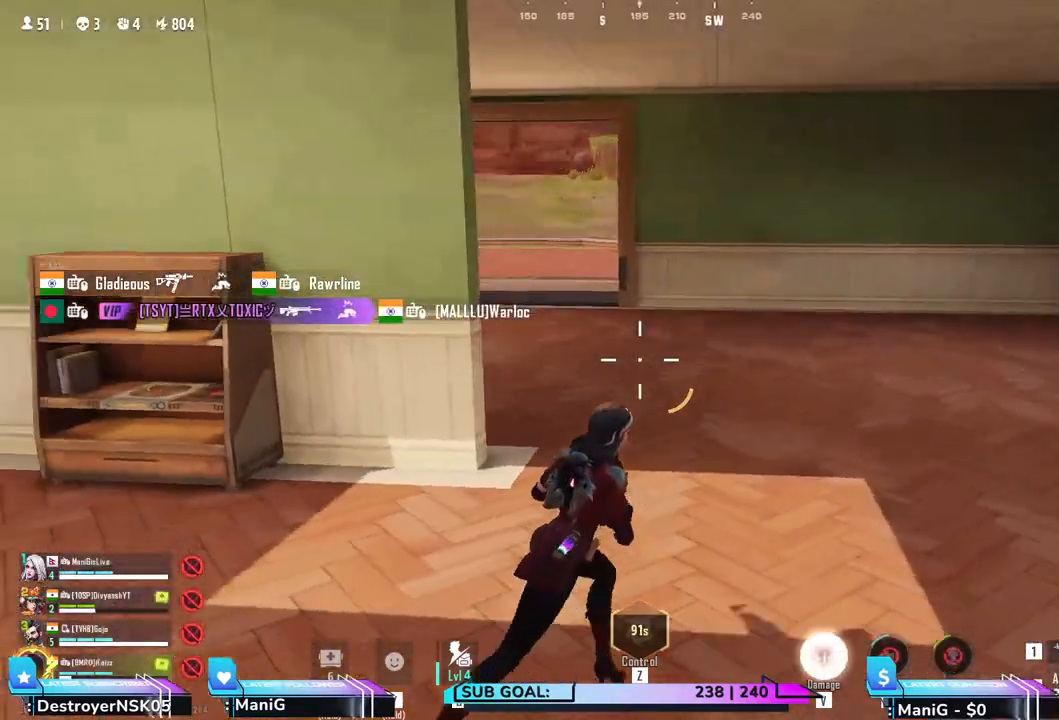
{"keys": ["w"], "mouse": [], "events": [[250, "shift", "up"], [450, "d", "up"]]}
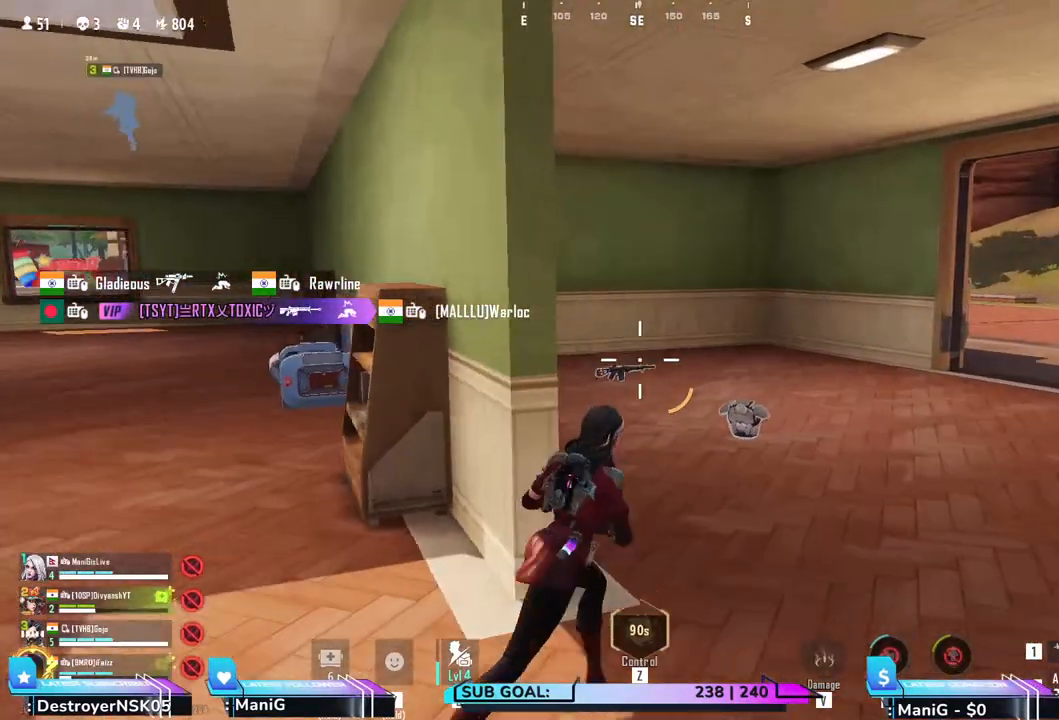
{"keys": ["a"], "mouse": [], "events": [[83, "shift", "down"], [100, "a", "down"], [250, "a", "up"], [333, "w", "up"], [367, "shift", "up"], [383, "d", "down"], [467, "d", "up"], [483, "a", "down"]]}
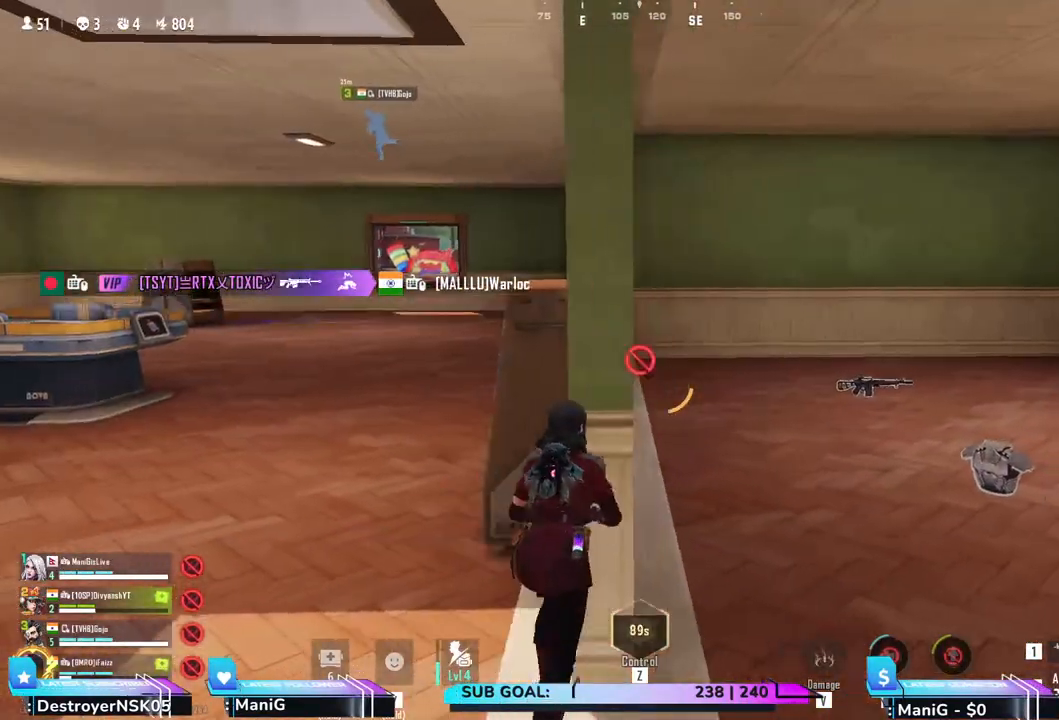
{"keys": ["shift", "w"], "mouse": [], "events": [[83, "w", "down"], [200, "shift", "down"], [500, "a", "up"]]}
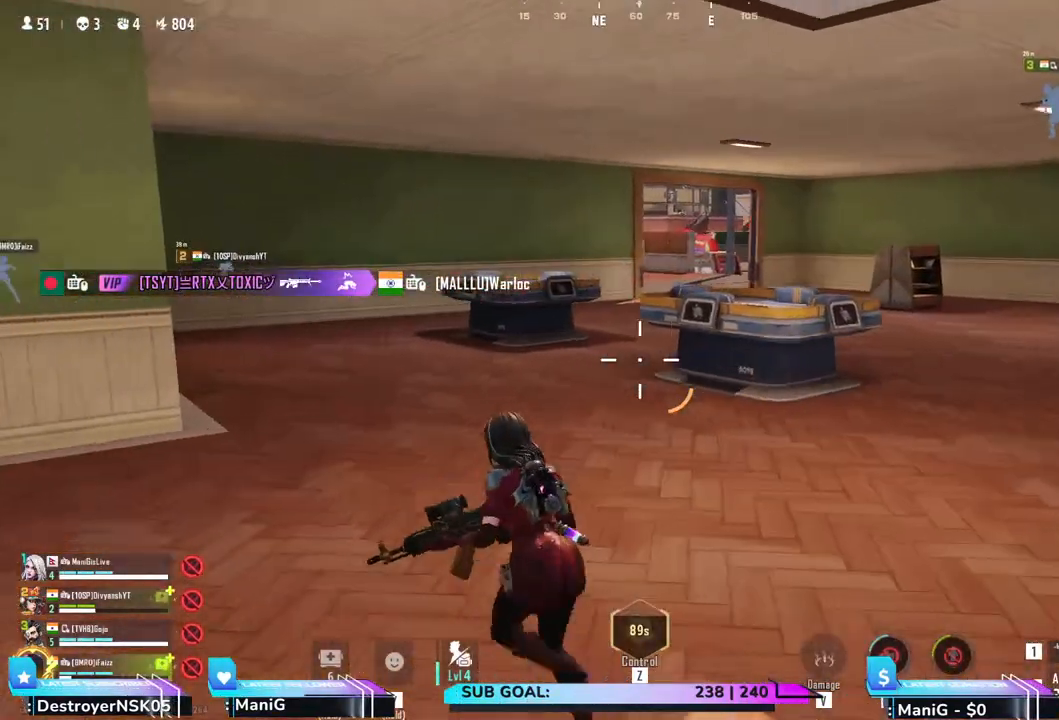
{"keys": ["shift", "w"], "mouse": [], "events": []}
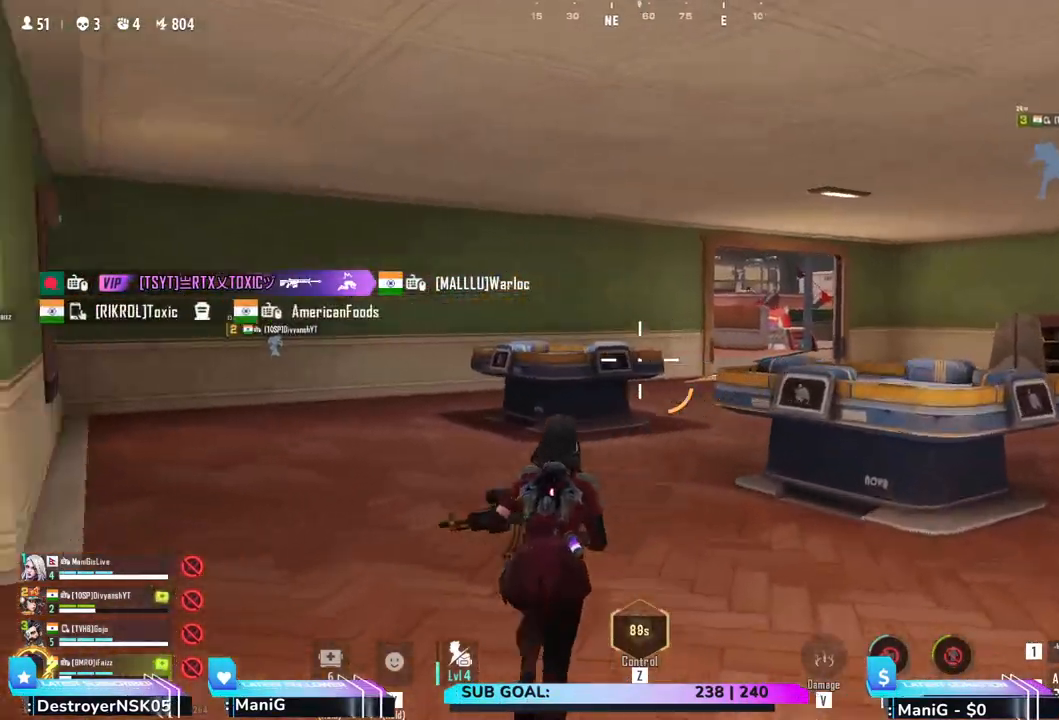
{"keys": ["shift", "w"], "mouse": [], "events": [[117, "1", "down"], [300, "1", "up"]]}
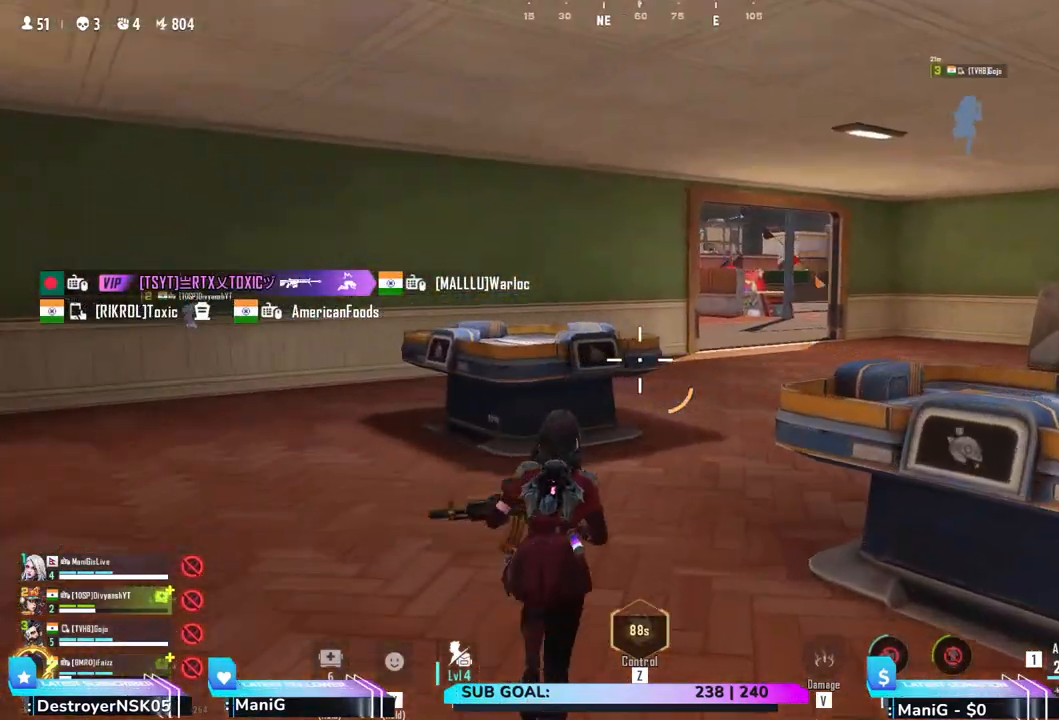
{"keys": ["shift", "w"], "mouse": [], "events": []}
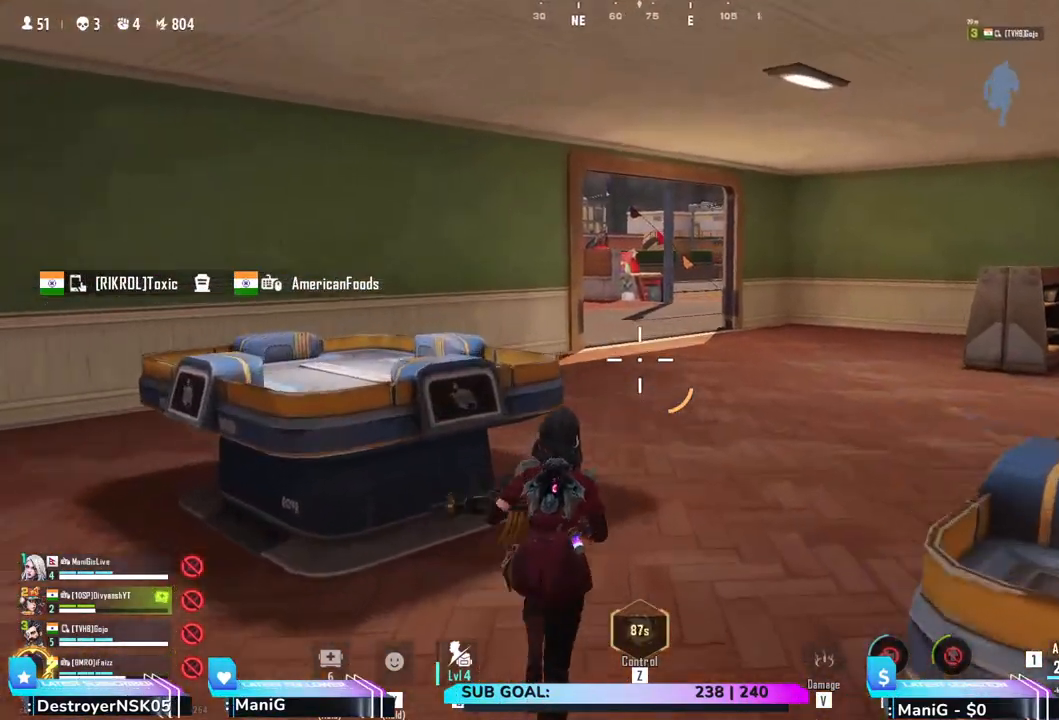
{"keys": ["shift", "w"], "mouse": [], "events": []}
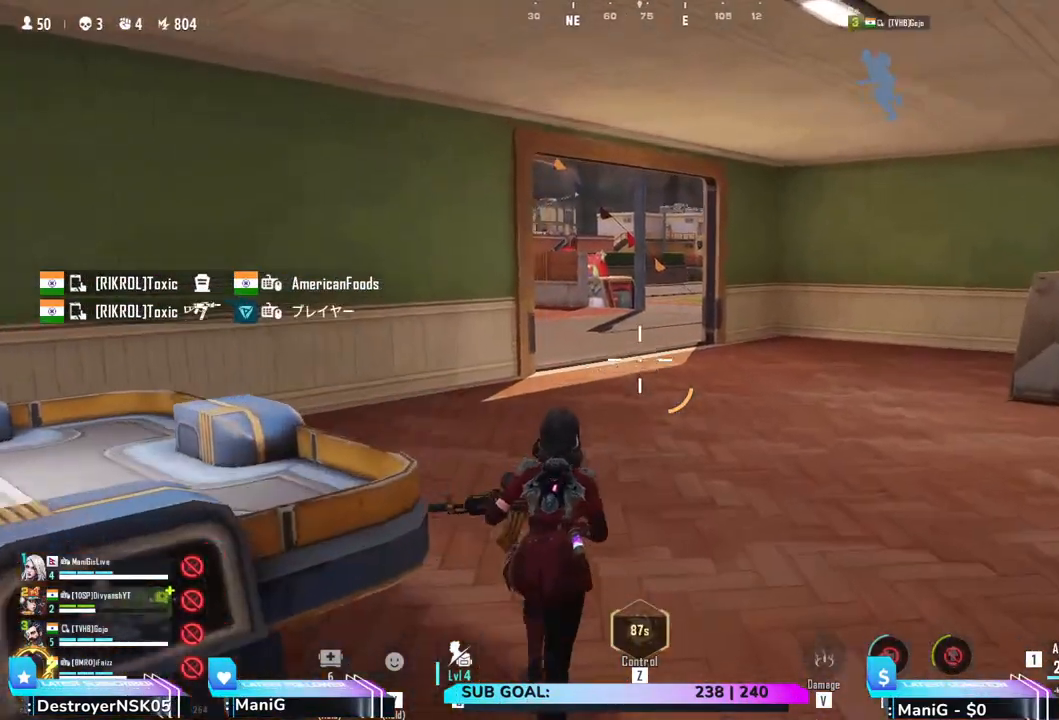
{"keys": ["shift", "w"], "mouse": [], "events": []}
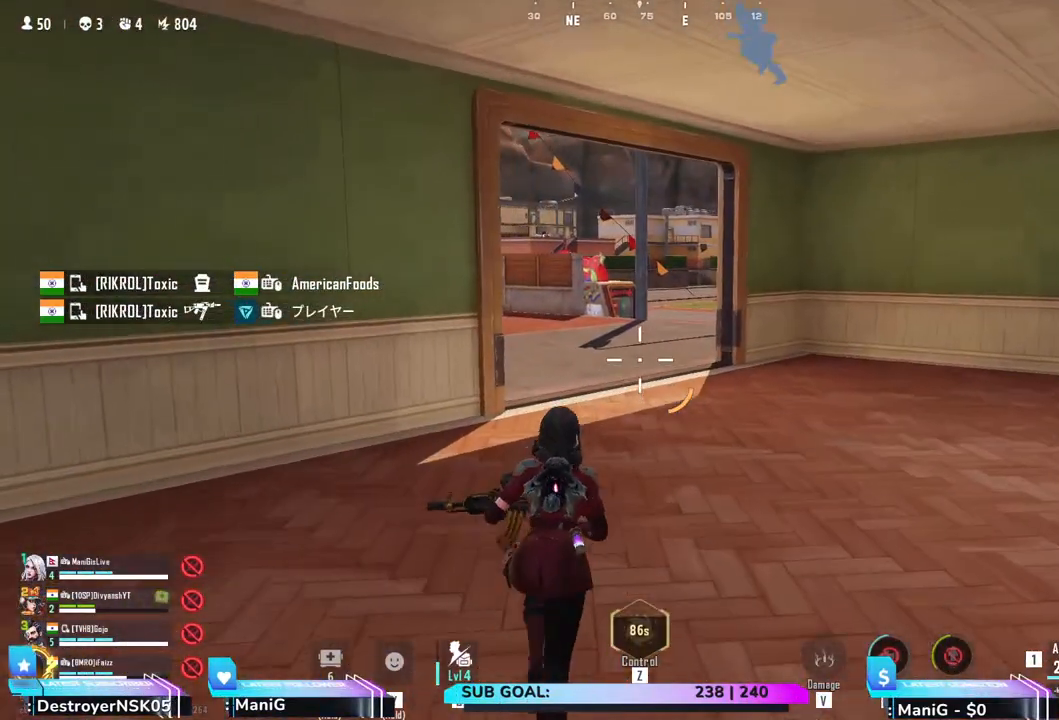
{"keys": ["shift", "w"], "mouse": [], "events": []}
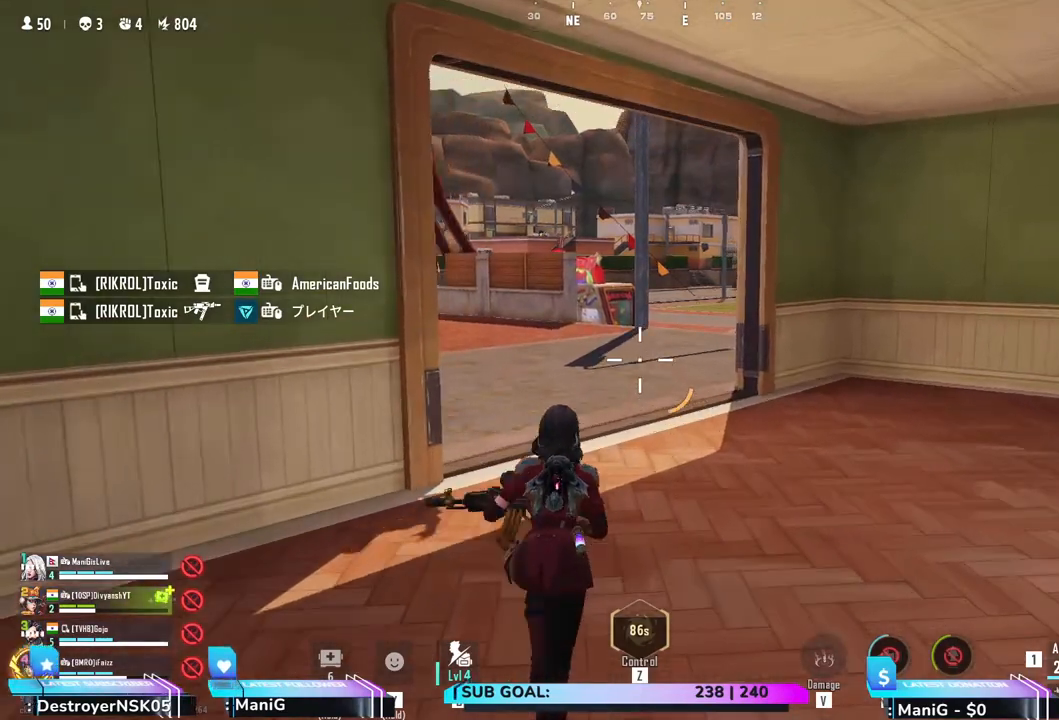
{"keys": ["shift", "w"], "mouse": [], "events": []}
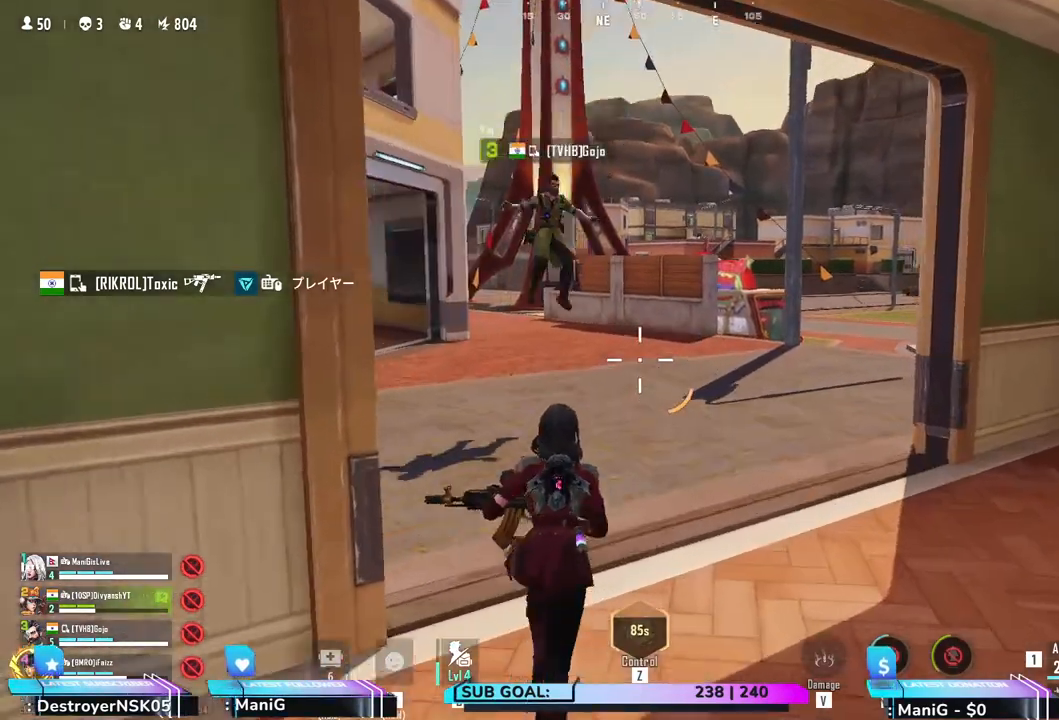
{"keys": ["shift", "w"], "mouse": [], "events": []}
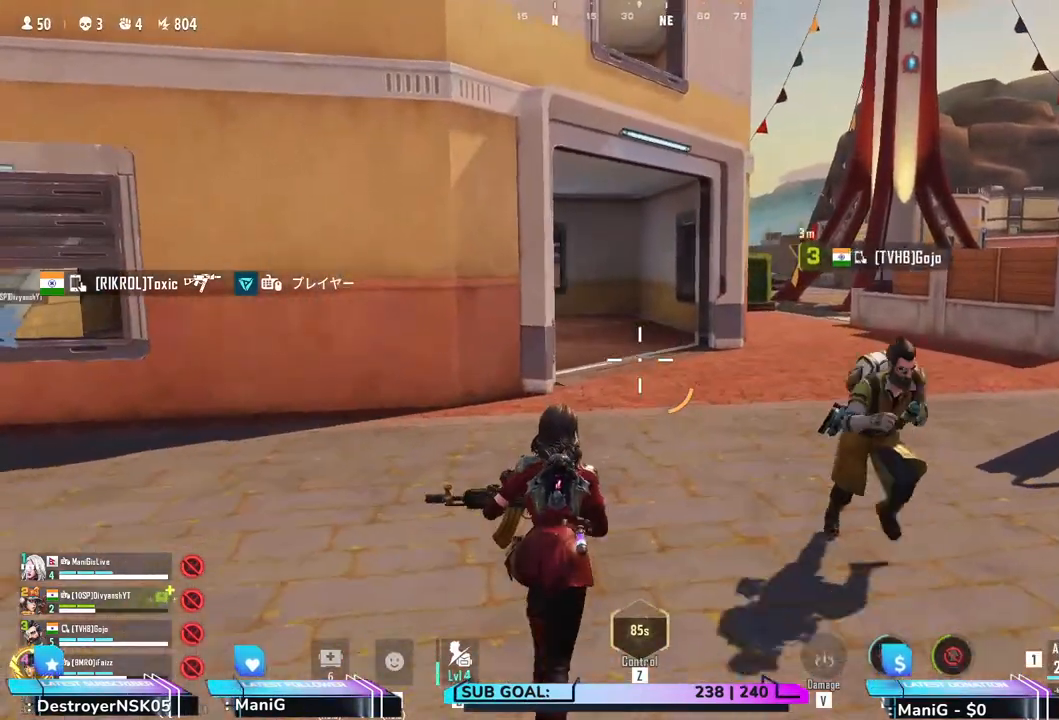
{"keys": ["a", "shift", "w"], "mouse": [], "events": [[133, "a", "down"]]}
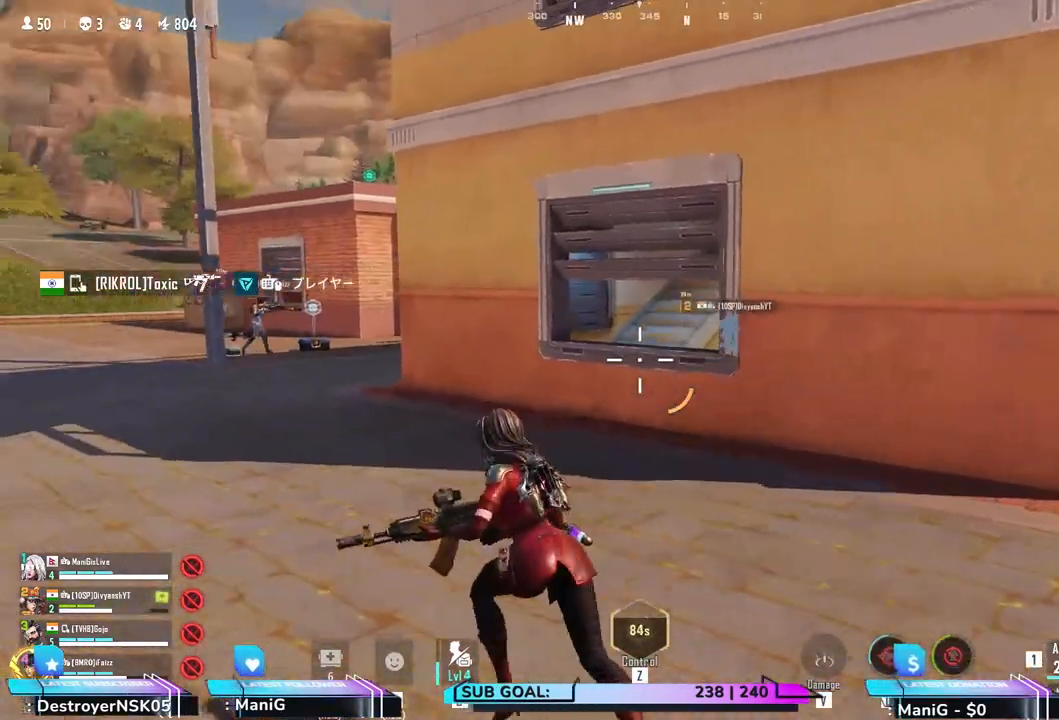
{"keys": ["a", "shift", "w"], "mouse": [], "events": [[217, "a", "up"], [500, "a", "down"]]}
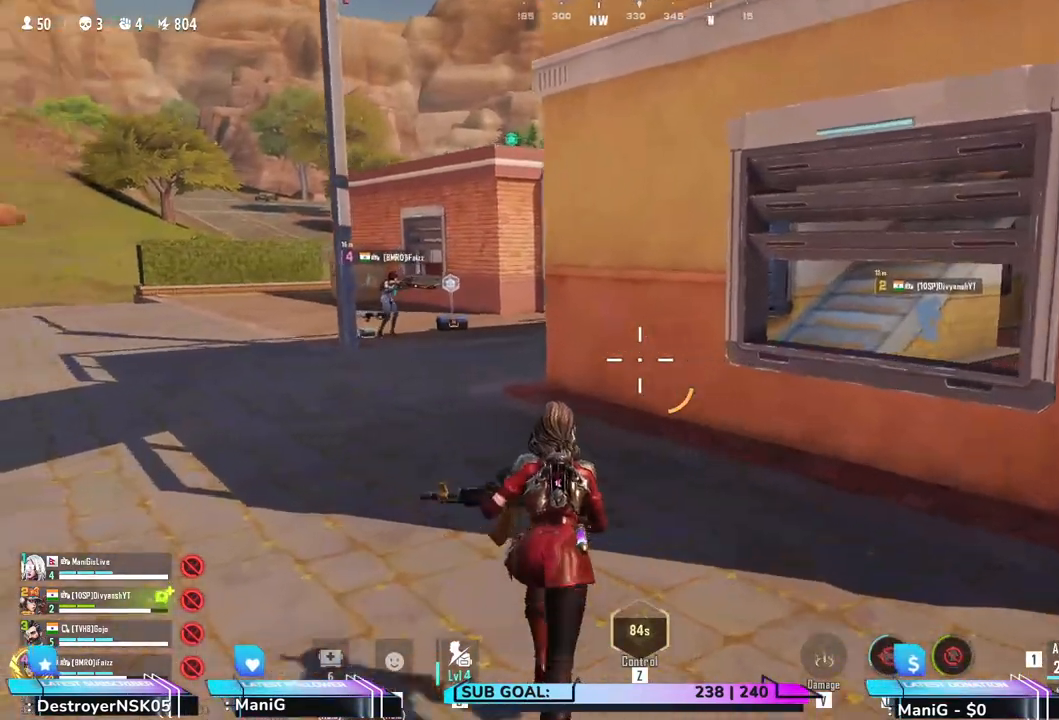
{"keys": ["shift", "w"], "mouse": [], "events": [[267, "a", "up"]]}
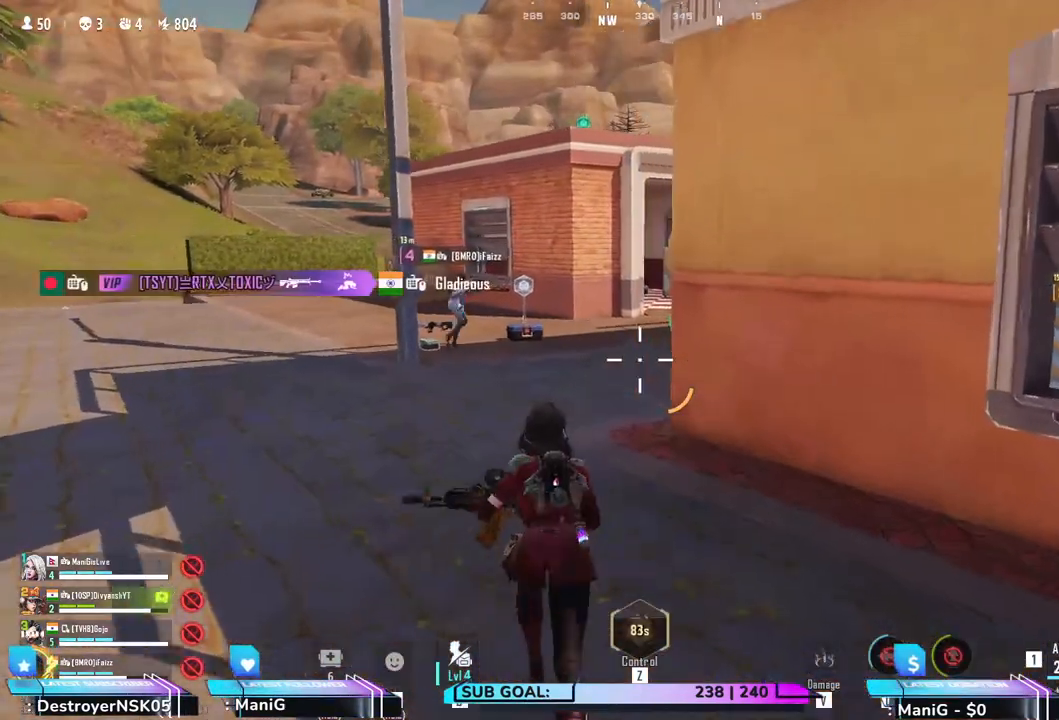
{"keys": ["shift", "w"], "mouse": [], "events": [[350, "a", "down"], [467, "a", "up"]]}
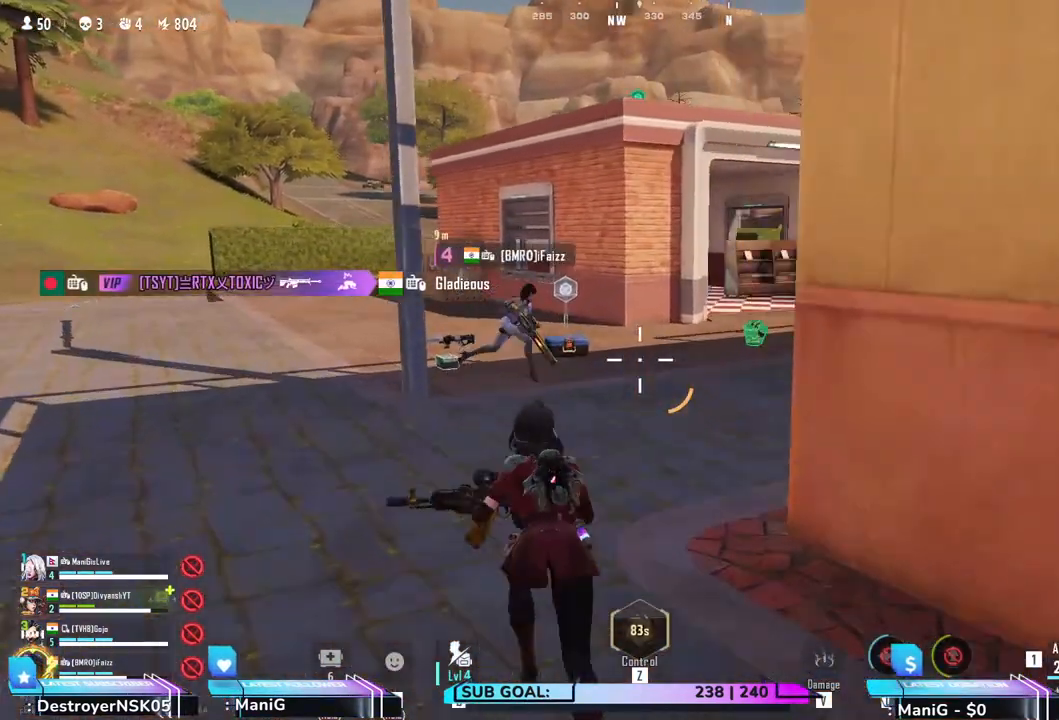
{"keys": ["w"], "mouse": [], "events": [[183, "shift", "up"]]}
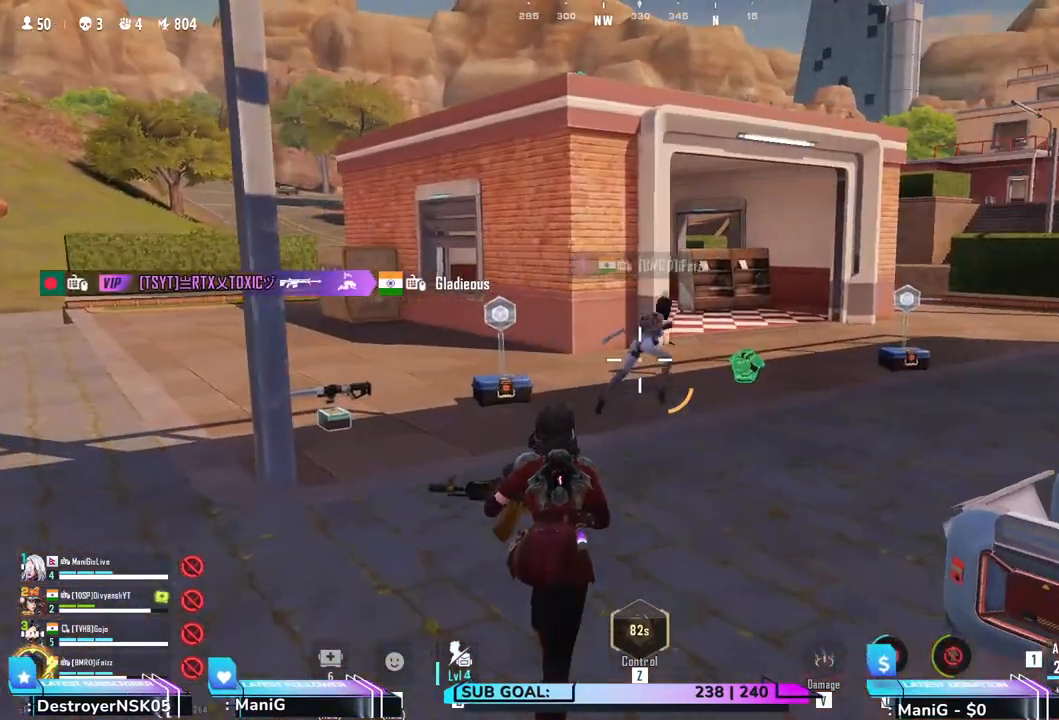
{"keys": ["w"], "mouse": [], "events": [[100, "a", "down"], [183, "a", "up"], [250, "a", "down"], [383, "a", "up"]]}
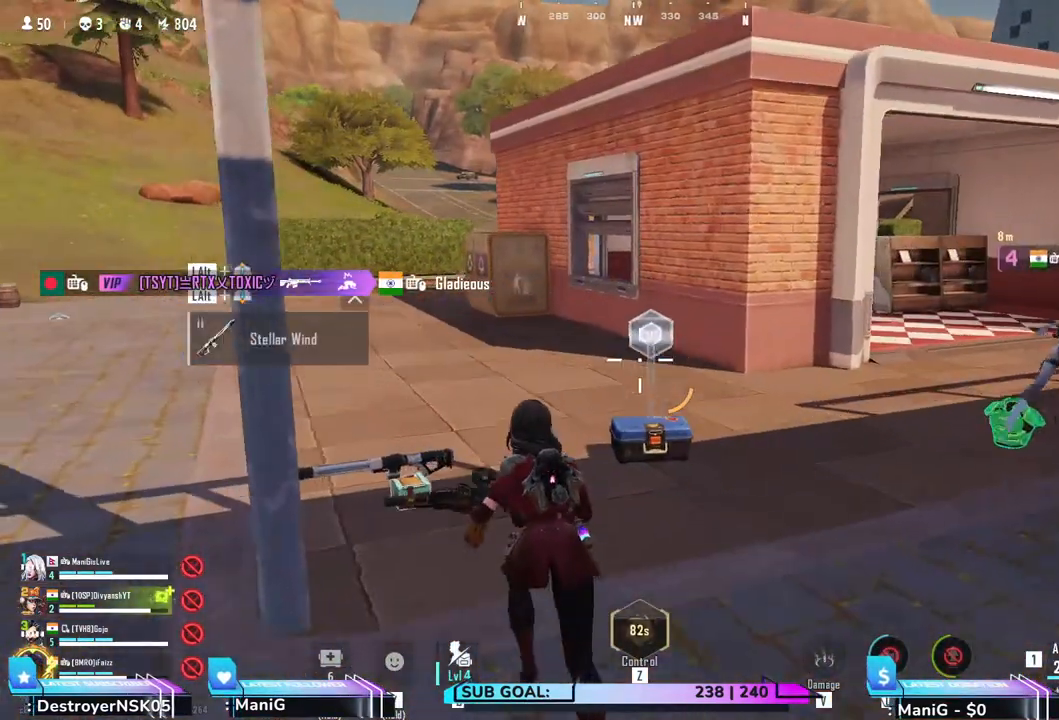
{"keys": ["a", "w"], "mouse": [], "events": [[167, "a", "down"]]}
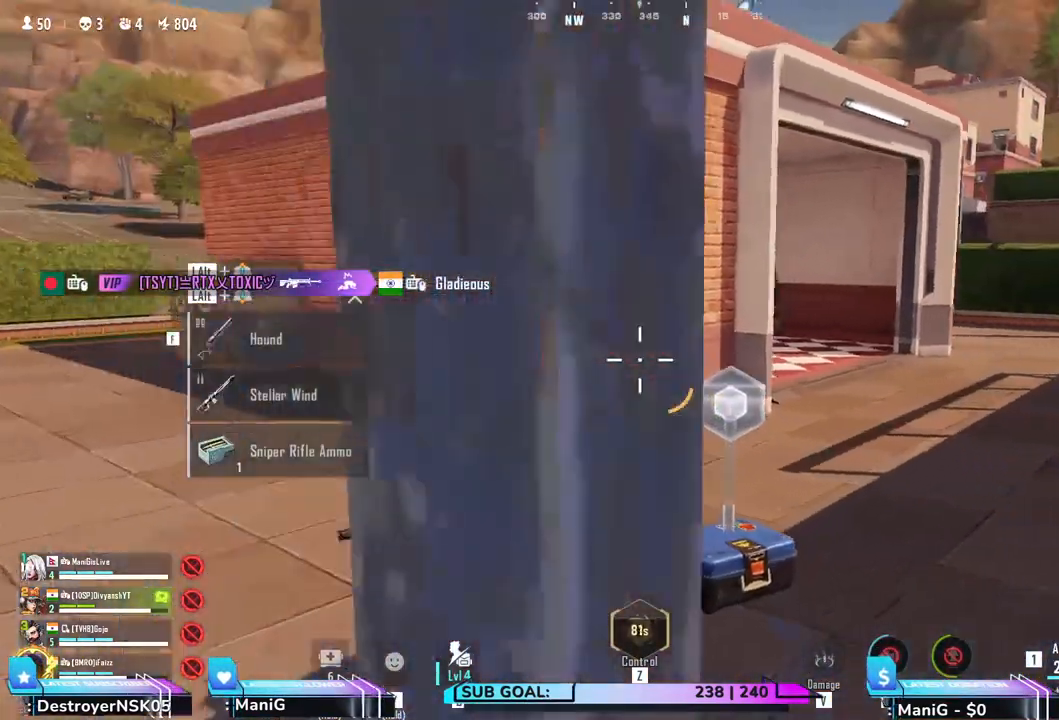
{"keys": ["shift", "w"], "mouse": [], "events": [[50, "a", "up"], [100, "d", "down"], [200, "shift", "down"], [300, "d", "up"]]}
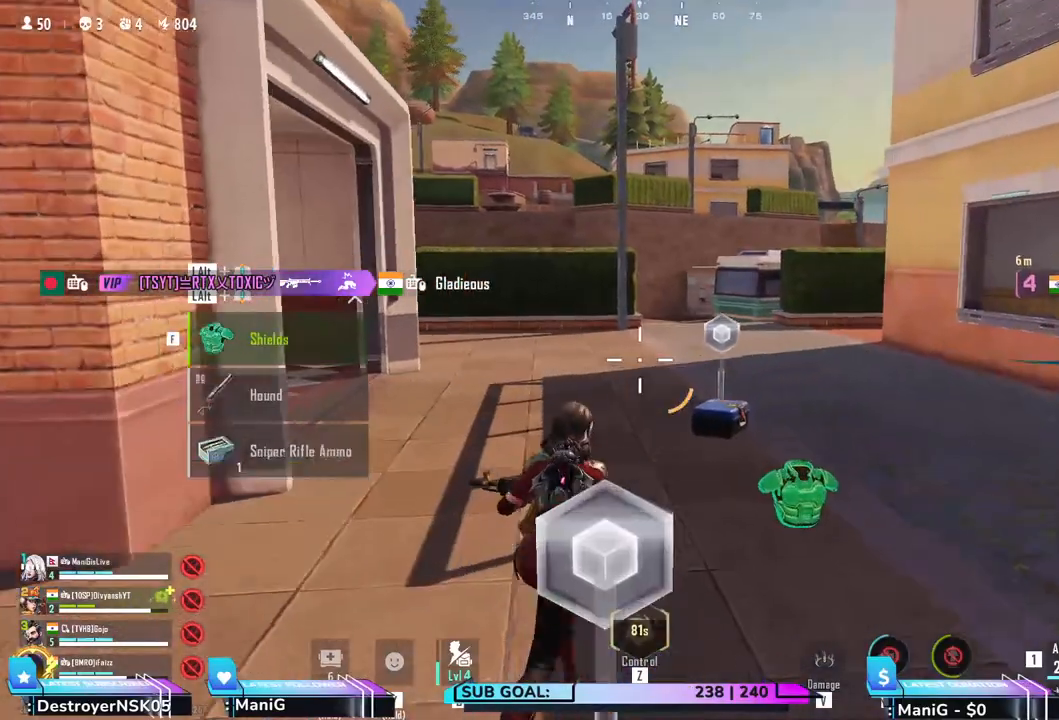
{"keys": ["d", "shift", "w"], "mouse": [], "events": [[367, "d", "down"]]}
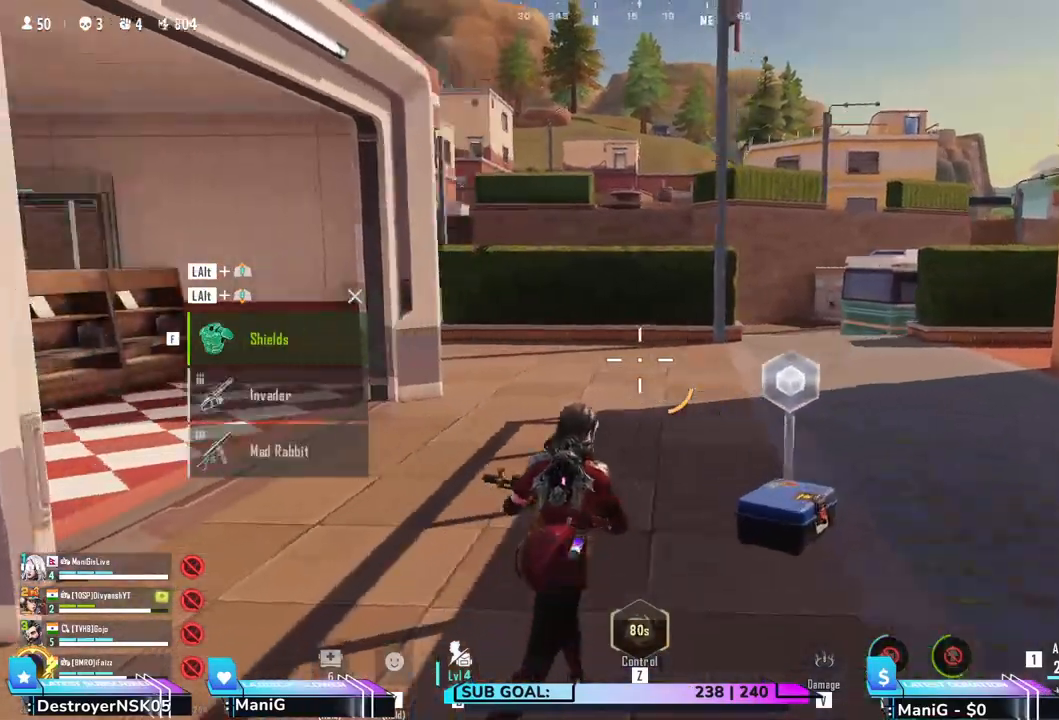
{"keys": ["a", "shift", "w"], "mouse": [], "events": [[17, "shift", "up"], [200, "shift", "down"], [233, "shift", "up"], [350, "d", "up"], [383, "shift", "down"], [400, "a", "down"]]}
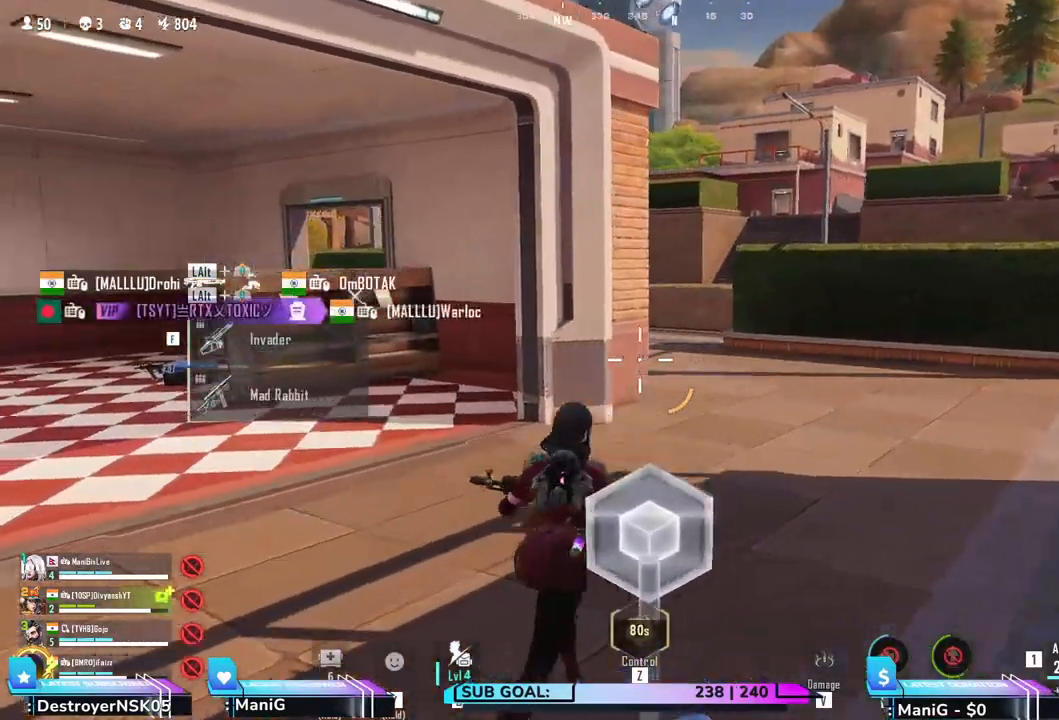
{"keys": ["shift", "w"], "mouse": [], "events": [[417, "a", "up"]]}
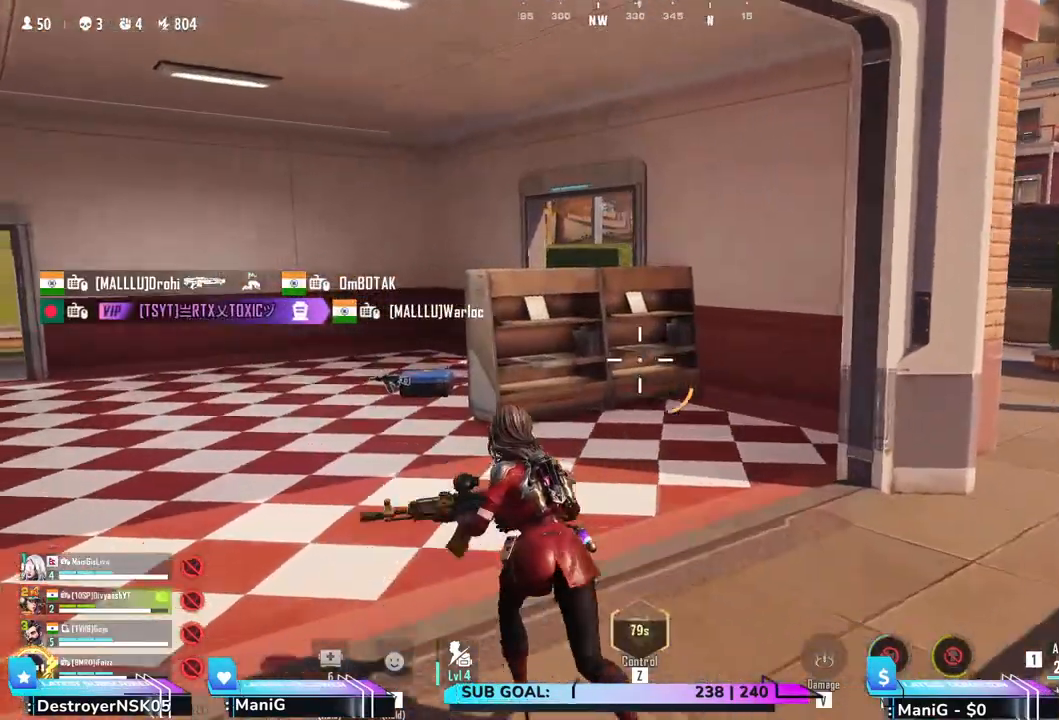
{"keys": ["shift", "w"], "mouse": [], "events": [[250, "d", "down"], [467, "d", "up"]]}
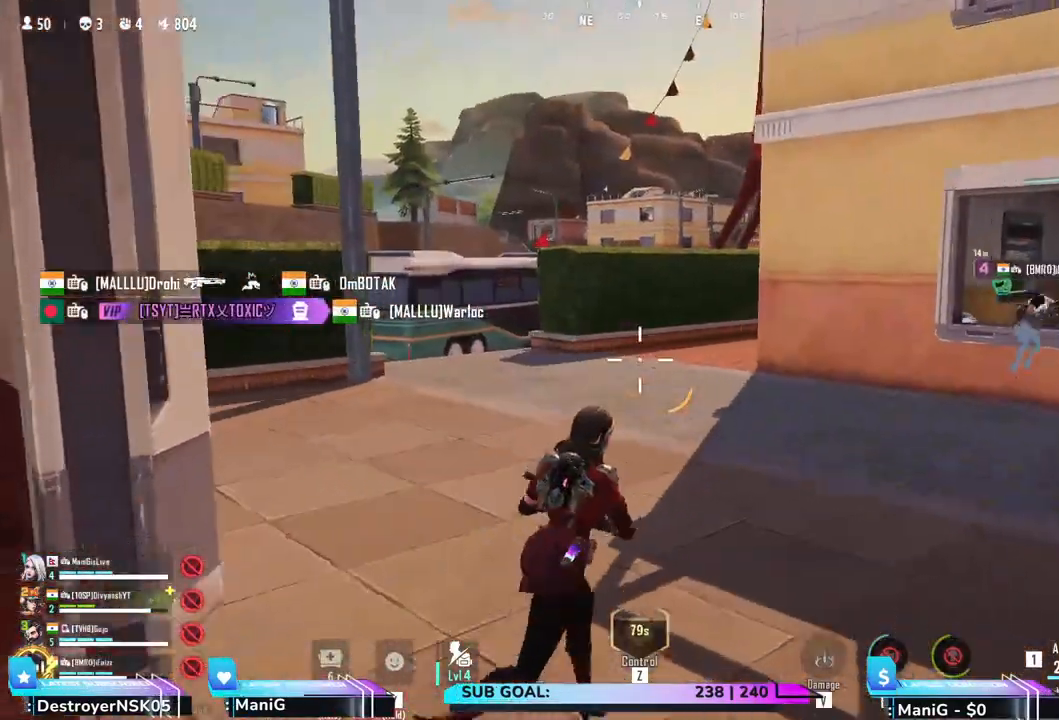
{"keys": ["shift", "w"], "mouse": [], "events": []}
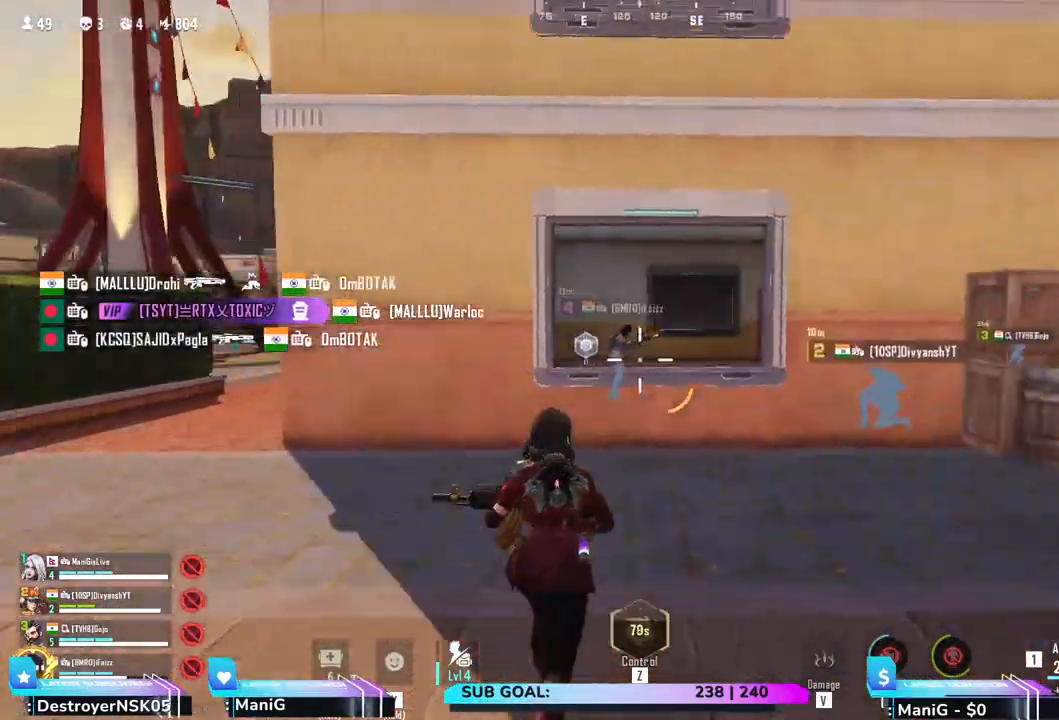
{"keys": ["a", "shift", "w"], "mouse": [], "events": [[17, "d", "down"], [267, "d", "up"], [367, "a", "down"]]}
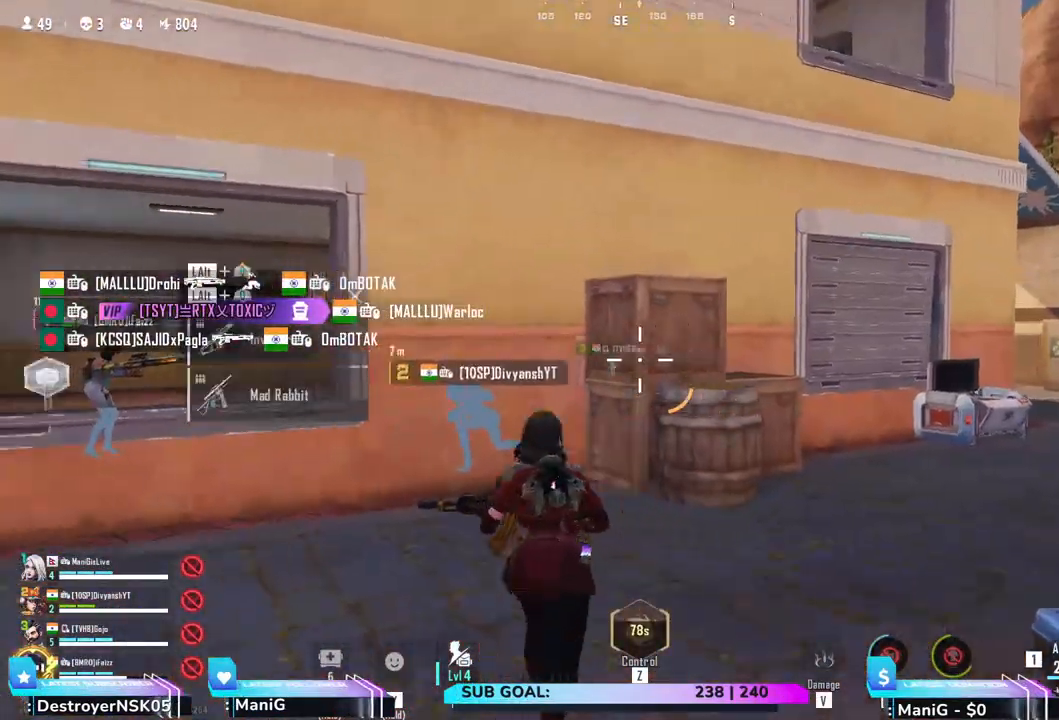
{"keys": ["shift", "space", "w"], "mouse": [], "events": [[250, "a", "up"], [500, "space", "down"]]}